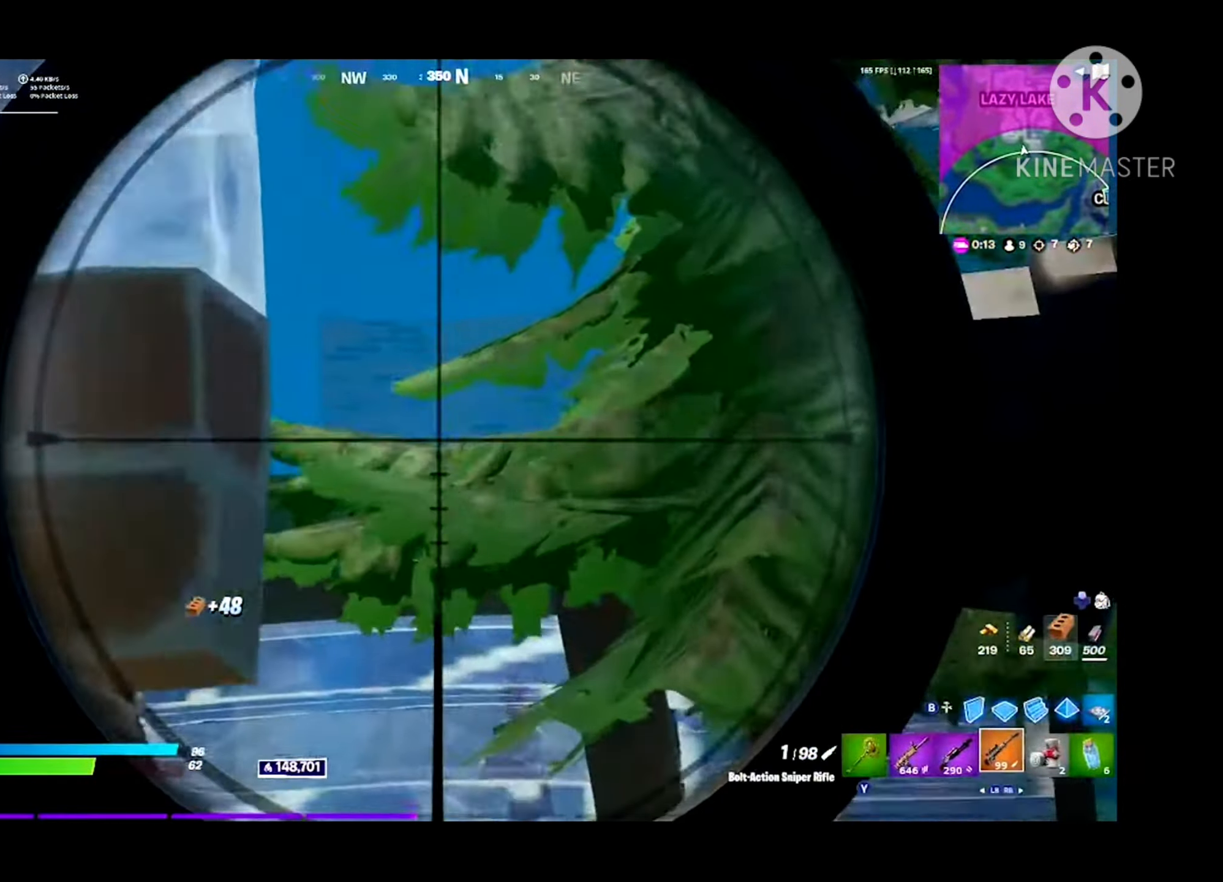
Gameplay with a controller (Xbox layout); each line is a JSON object with the inputs held at the frame after it. "events" lists button and stick changes between this image and that frame as [ms after this image, input, new state], when the widget could be followed in between.
{"buttons": ["L1"], "left_stick": "up-left", "right_stick": "center", "events": [[133, "left_stick", "up"], [133, "right_stick", "center"], [300, "R2", "down"], [366, "L2", "up"], [366, "left_stick", "up-left"], [433, "L1", "down"], [433, "R2", "up"]]}
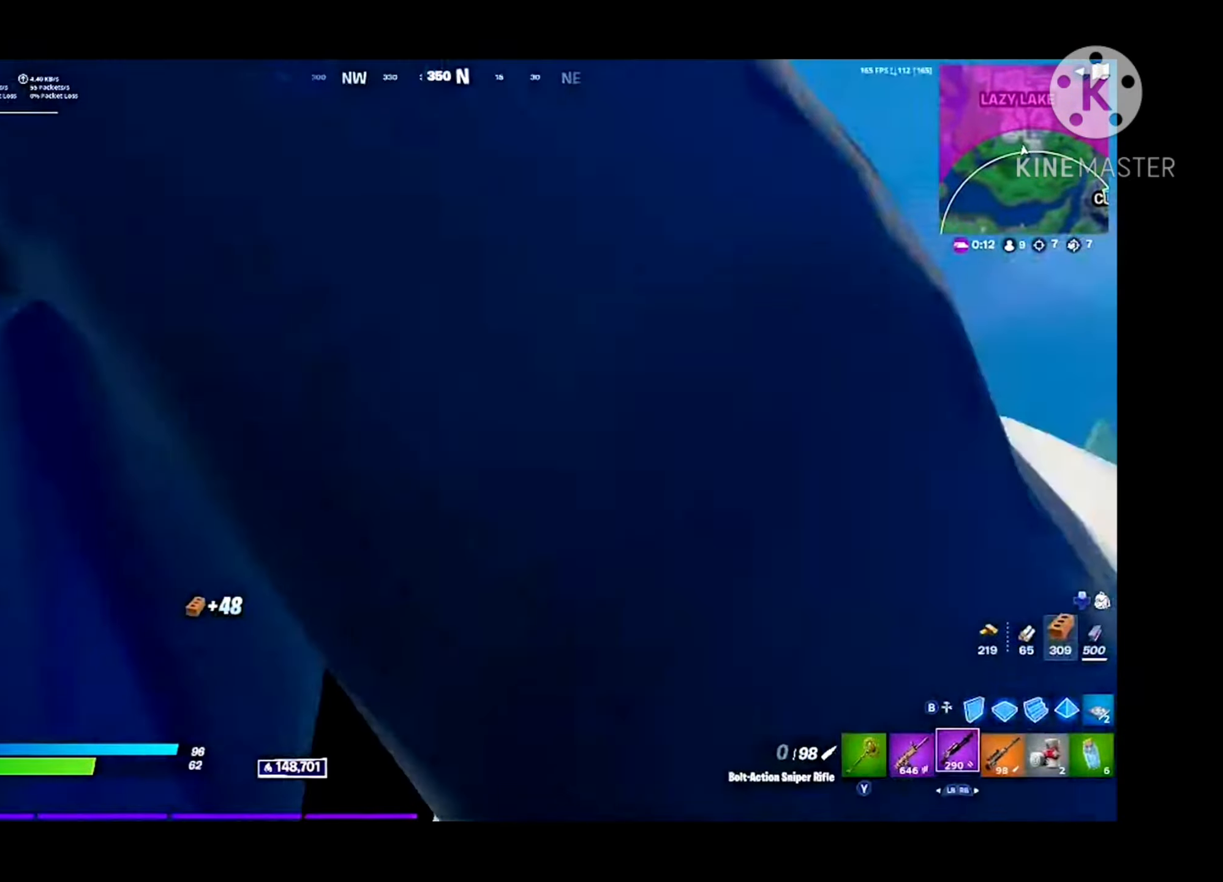
{"buttons": ["A"], "left_stick": "up-left", "right_stick": "center", "events": [[33, "L1", "up"], [100, "L1", "down"], [166, "L1", "up"], [433, "A", "down"]]}
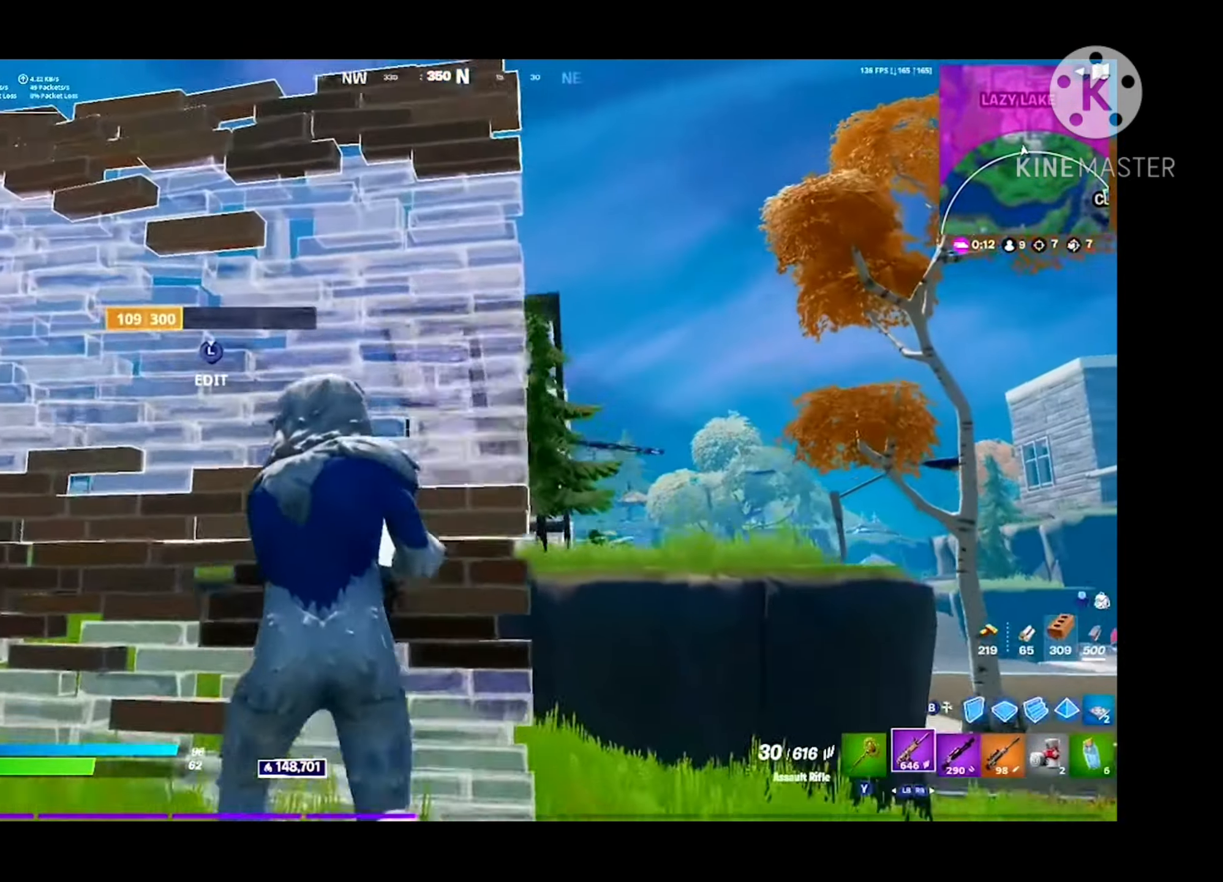
{"buttons": [], "left_stick": "down-right", "right_stick": "up-right", "events": [[33, "left_stick", "down-left"], [100, "A", "up"], [167, "B", "down"], [167, "right_stick", "down"], [300, "B", "up"], [300, "R1", "down"], [300, "right_stick", "center"], [334, "R1", "up"], [367, "B", "down"], [434, "right_stick", "up-right"], [467, "R1", "down"], [500, "B", "up"], [500, "R1", "up"], [500, "left_stick", "down-right"]]}
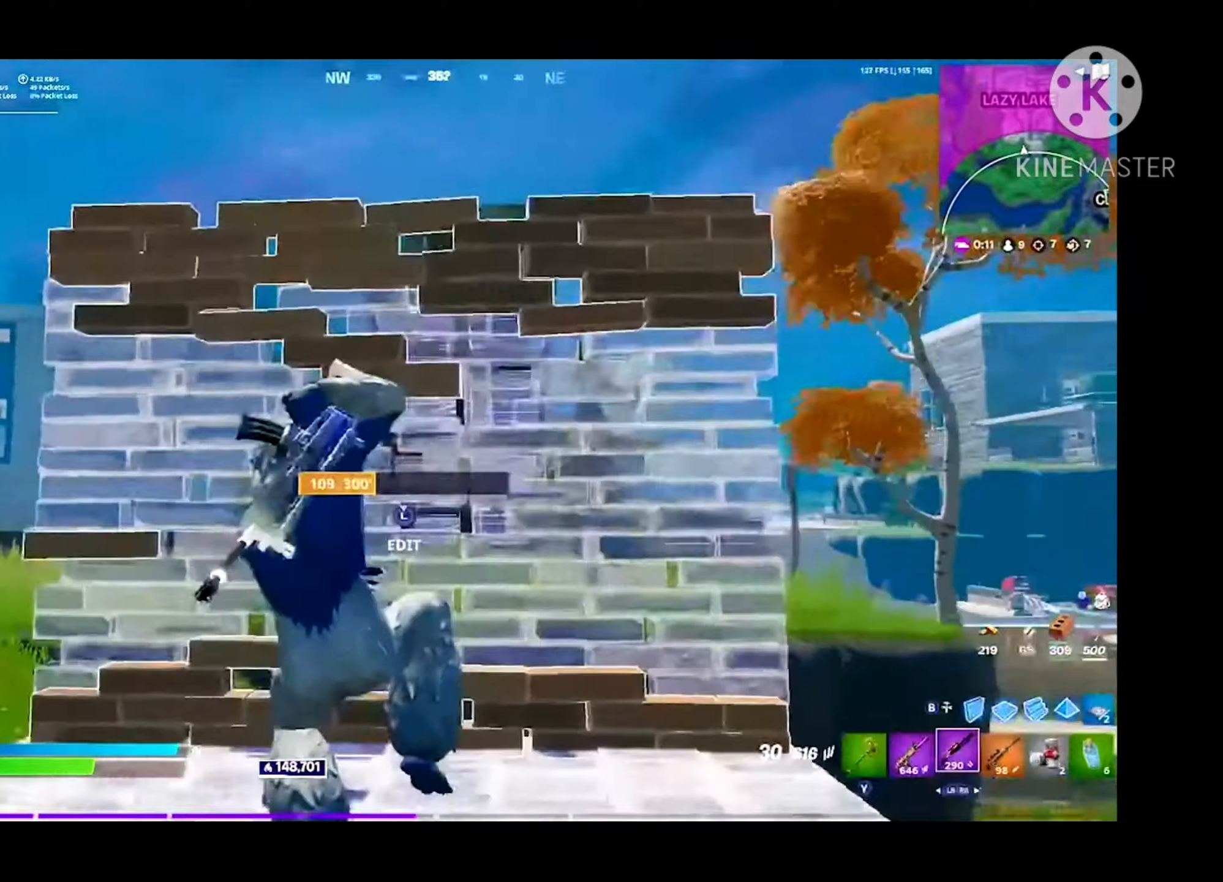
{"buttons": ["A", "R2"], "left_stick": "up", "right_stick": "center", "events": [[67, "right_stick", "center"], [300, "left_stick", "down"], [367, "right_stick", "up"], [434, "R2", "down"], [434, "left_stick", "center"], [467, "A", "down"], [467, "right_stick", "center"], [500, "left_stick", "up"]]}
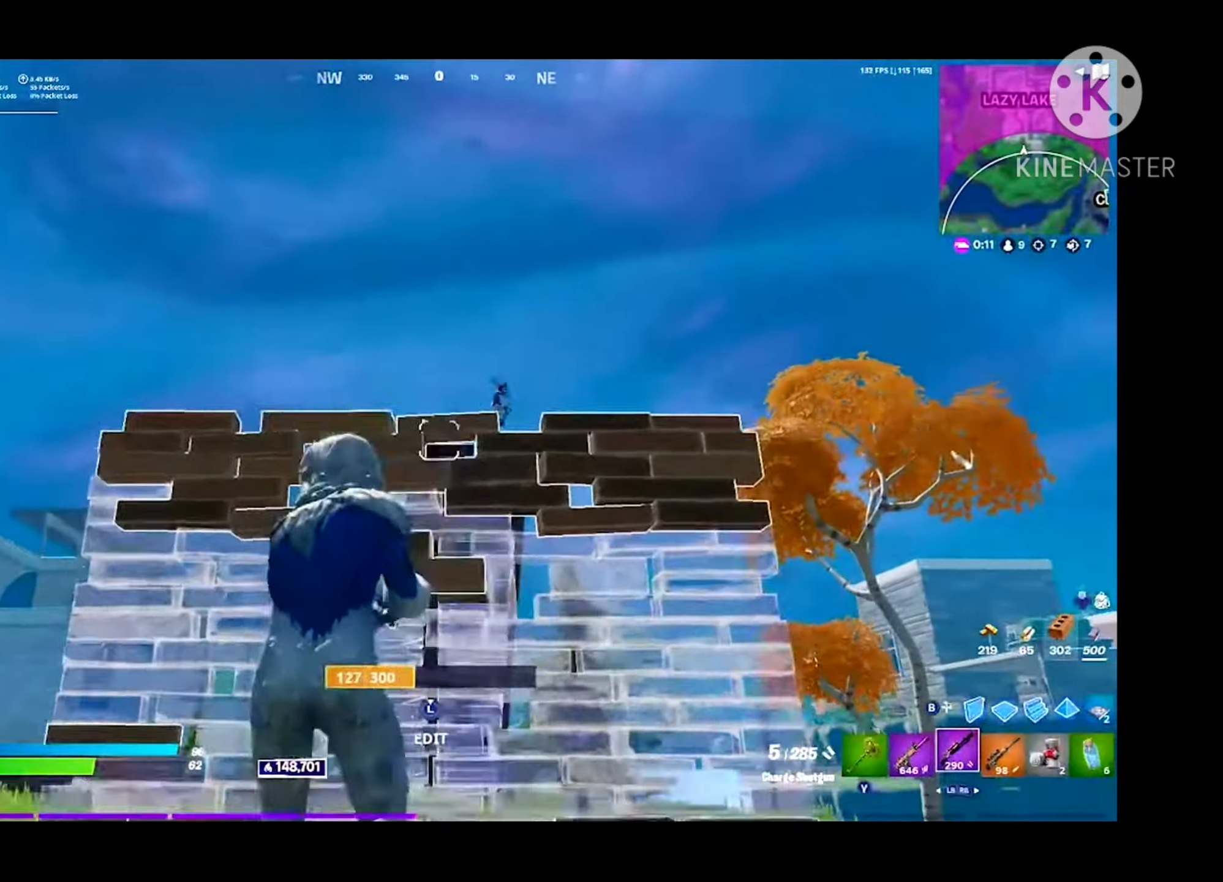
{"buttons": ["R2"], "left_stick": "up-left", "right_stick": "up-right", "events": [[67, "A", "up"], [234, "right_stick", "right"], [267, "left_stick", "up-right"], [400, "left_stick", "up-left"], [467, "right_stick", "up-right"]]}
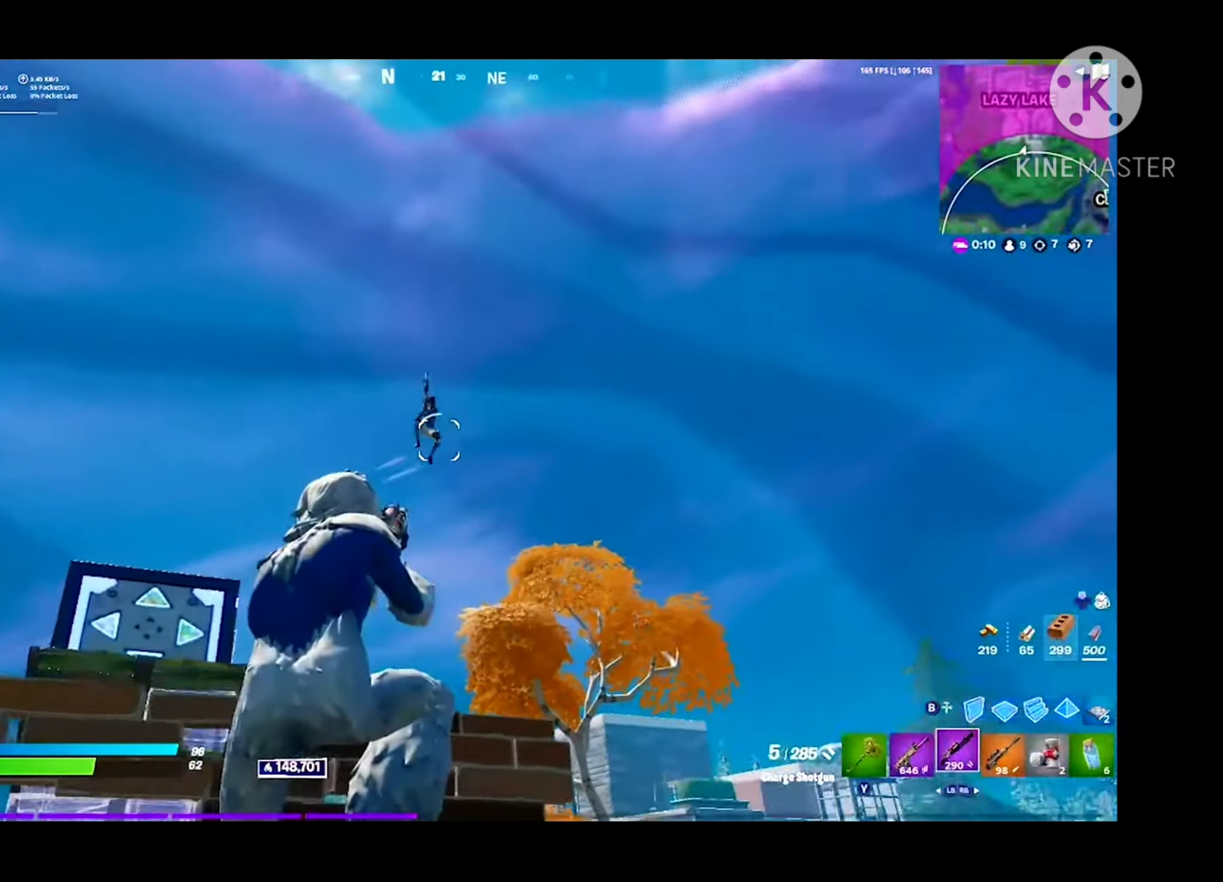
{"buttons": ["B"], "left_stick": "down-right", "right_stick": "center", "events": [[67, "B", "down"], [67, "R2", "up"], [67, "left_stick", "up-right"], [67, "right_stick", "center"], [200, "B", "up"], [200, "R1", "down"], [200, "right_stick", "up"], [334, "B", "down"], [334, "R1", "up"], [334, "right_stick", "right"], [400, "left_stick", "down-right"], [467, "B", "up"], [467, "right_stick", "center"], [500, "B", "down"]]}
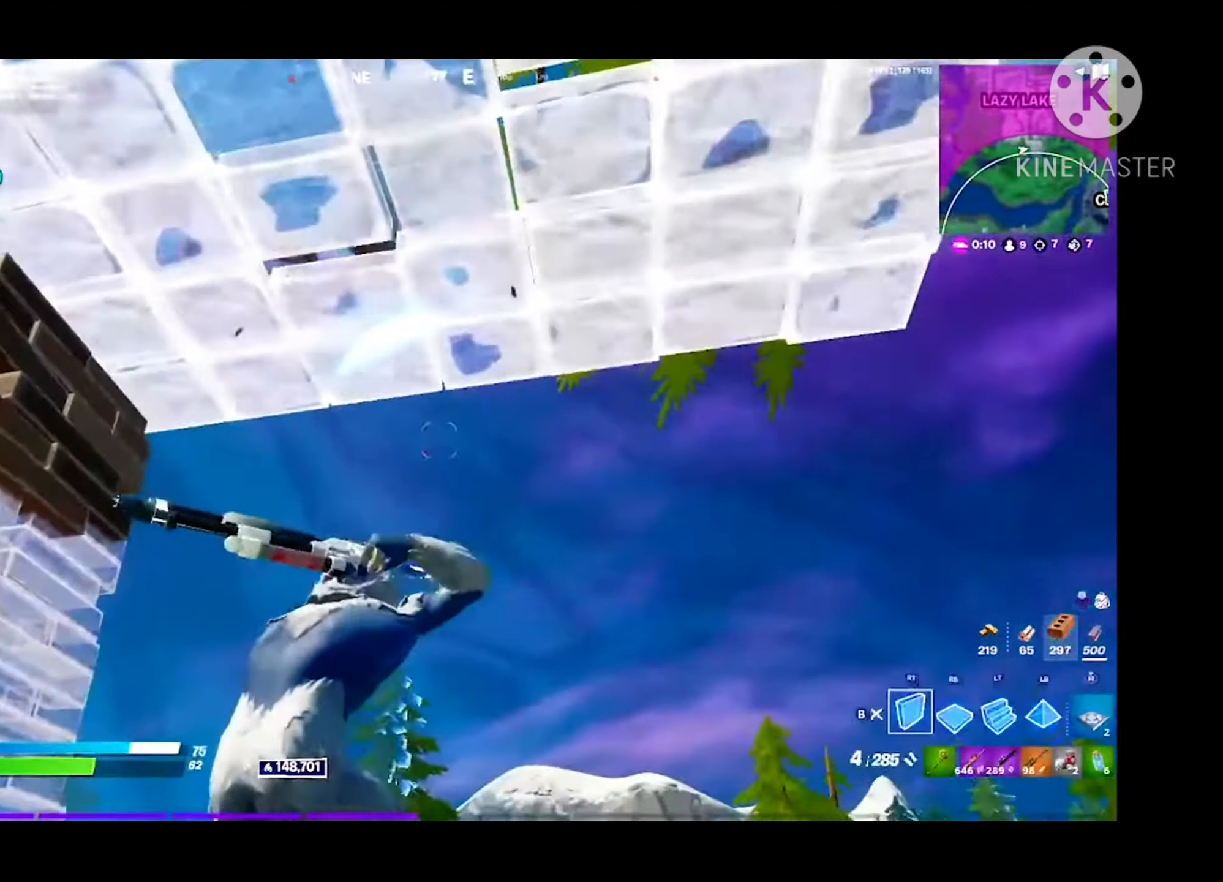
{"buttons": ["B", "R2"], "left_stick": "down-right", "right_stick": "right", "events": [[34, "R2", "down"], [134, "left_stick", "right"], [167, "B", "up"], [234, "R2", "up"], [267, "B", "down"], [300, "left_stick", "down"], [334, "right_stick", "right"], [367, "B", "up"], [434, "B", "down"], [434, "left_stick", "down-right"], [500, "R2", "down"]]}
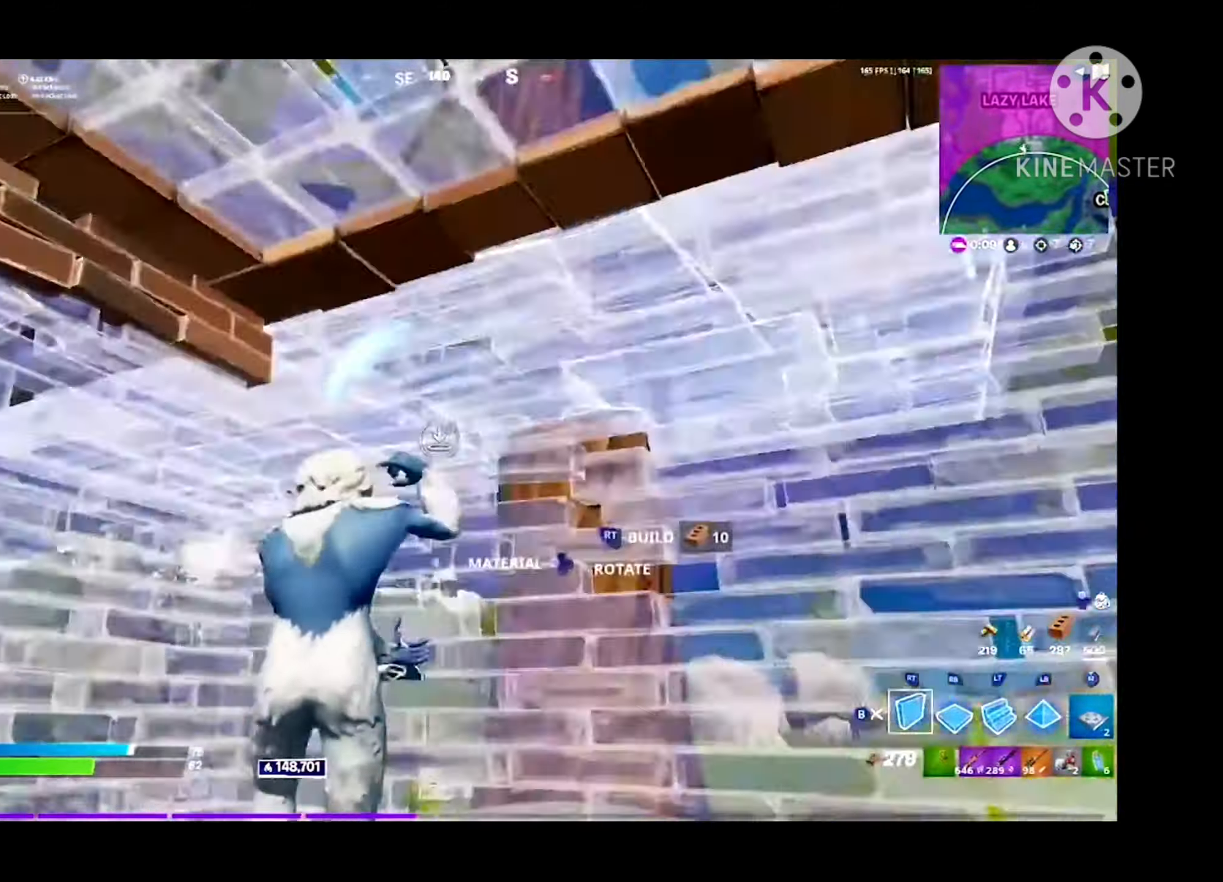
{"buttons": [], "left_stick": "center", "right_stick": "up-right", "events": [[34, "B", "up"], [100, "B", "down"], [100, "right_stick", "left"], [134, "R2", "up"], [134, "left_stick", "right"], [234, "B", "up"], [234, "R1", "down"], [234, "left_stick", "center"], [234, "right_stick", "center"], [300, "R1", "up"], [334, "R1", "down"], [434, "R1", "up"], [500, "right_stick", "up-right"]]}
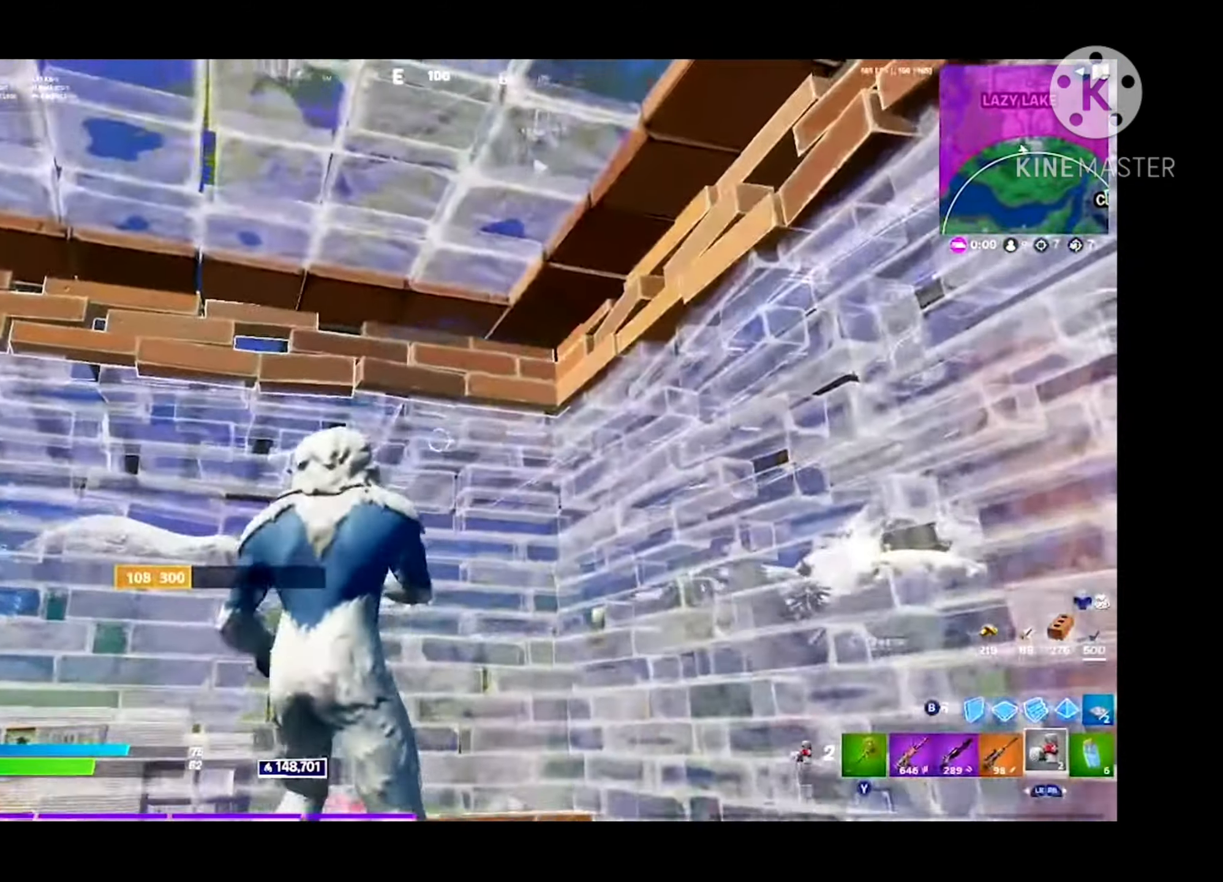
{"buttons": ["R2"], "left_stick": "center", "right_stick": "right", "events": [[100, "R2", "down"], [167, "right_stick", "center"], [200, "R2", "up"], [267, "R2", "down"], [367, "R2", "up"], [467, "R2", "down"], [500, "right_stick", "right"]]}
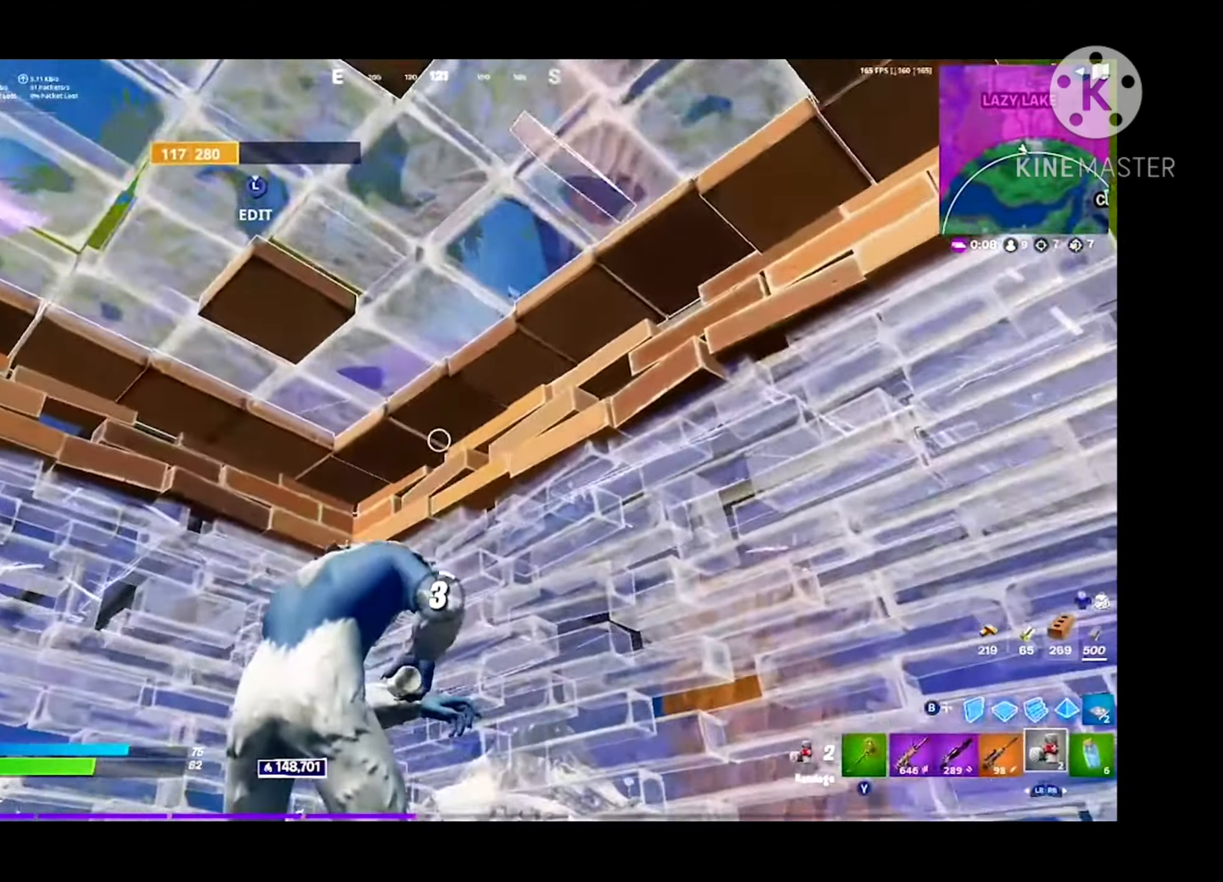
{"buttons": [], "left_stick": "center", "right_stick": "right", "events": [[134, "R2", "up"], [134, "right_stick", "center"], [500, "right_stick", "right"]]}
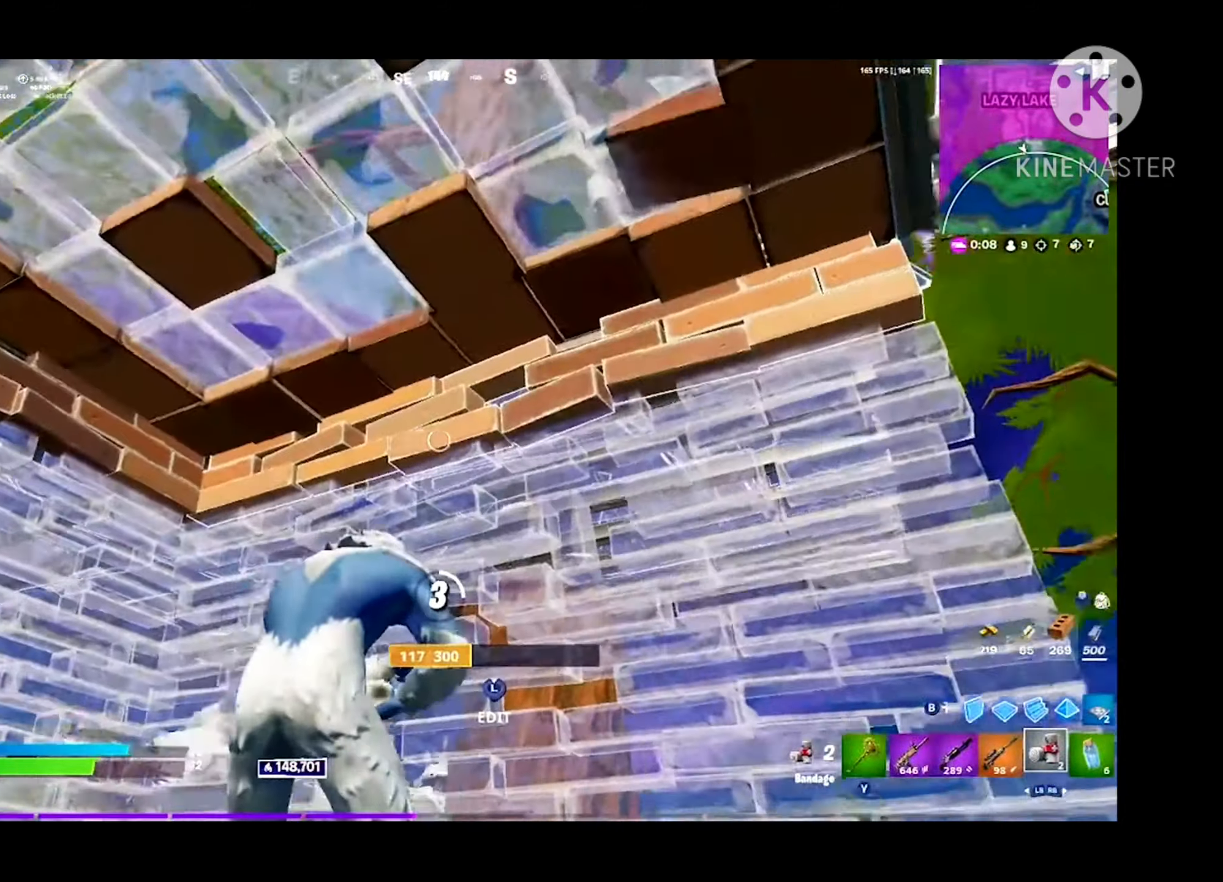
{"buttons": ["R2"], "left_stick": "down-left", "right_stick": "center", "events": [[167, "left_stick", "left"], [167, "right_stick", "center"], [234, "right_stick", "right"], [267, "left_stick", "down-left"], [334, "L1", "down"], [367, "B", "down"], [400, "L1", "up"], [467, "R2", "down"], [500, "B", "up"], [500, "right_stick", "center"]]}
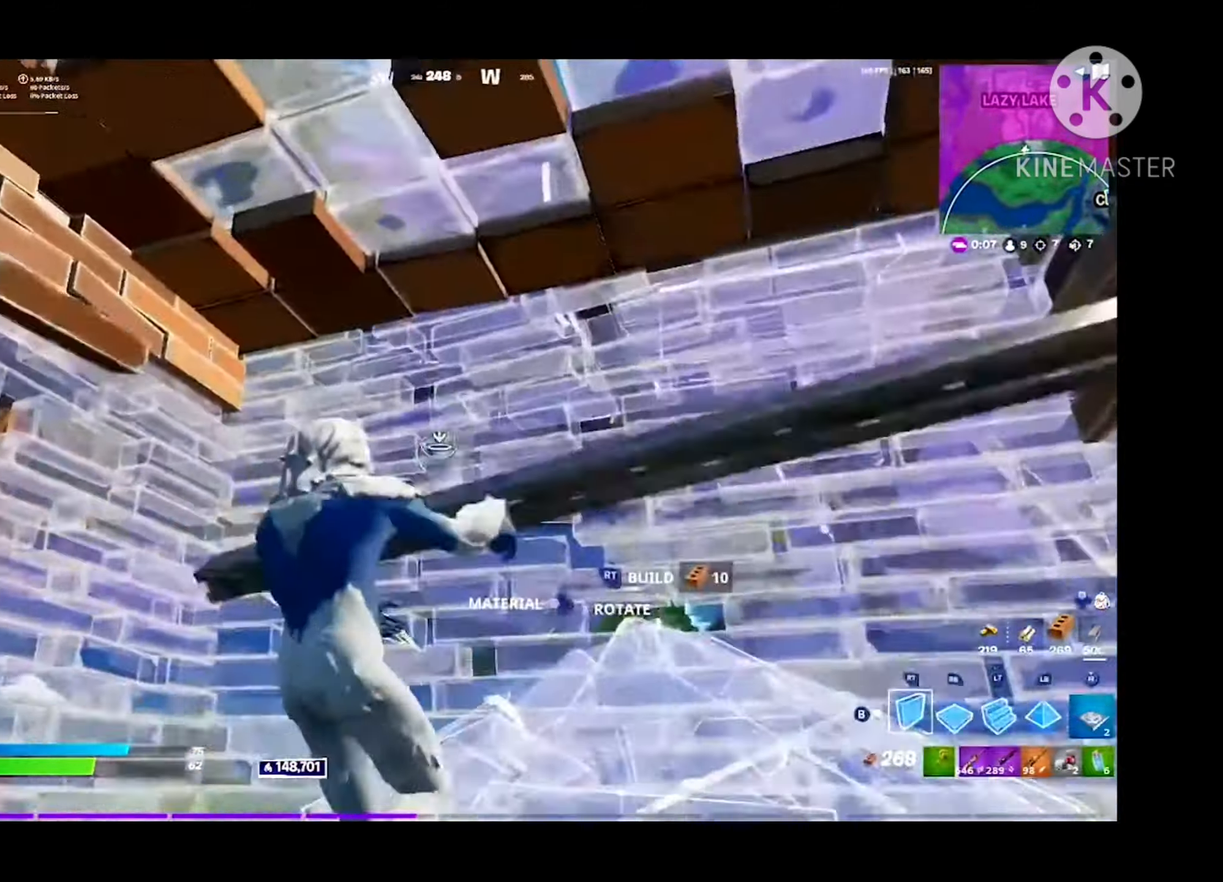
{"buttons": ["R2"], "left_stick": "up-left", "right_stick": "up-left", "events": [[34, "left_stick", "up-left"], [34, "right_stick", "down"], [67, "B", "down"], [134, "R2", "up"], [167, "B", "up"], [200, "left_stick", "up-right"], [200, "right_stick", "right"], [334, "L3", "down"], [434, "L3", "up"], [434, "left_stick", "up-left"], [467, "R2", "down"], [500, "right_stick", "up-left"]]}
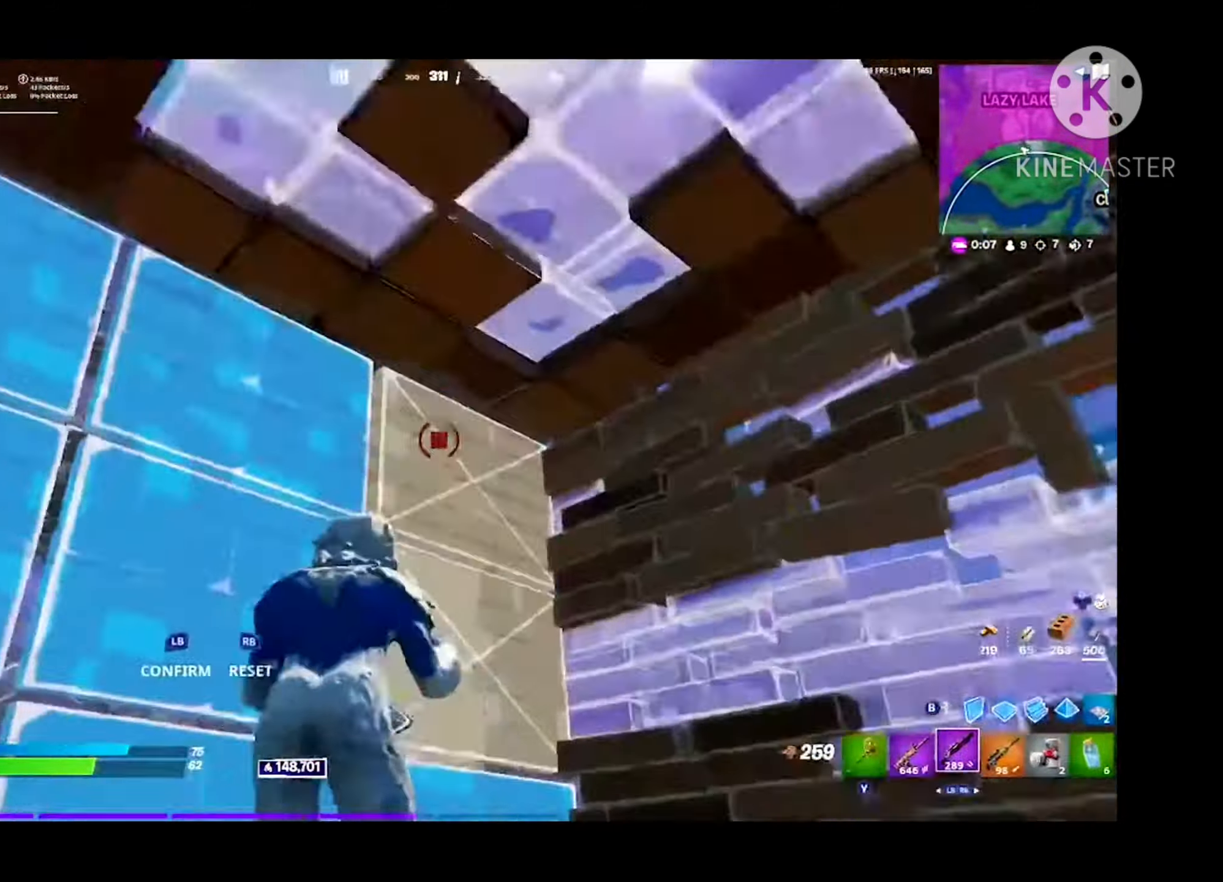
{"buttons": ["A", "R2"], "left_stick": "up-right", "right_stick": "down", "events": [[67, "R2", "up"], [67, "right_stick", "down-left"], [100, "L1", "down"], [134, "right_stick", "down"], [167, "L1", "up"], [267, "R2", "down"], [367, "A", "down"], [434, "left_stick", "up-right"]]}
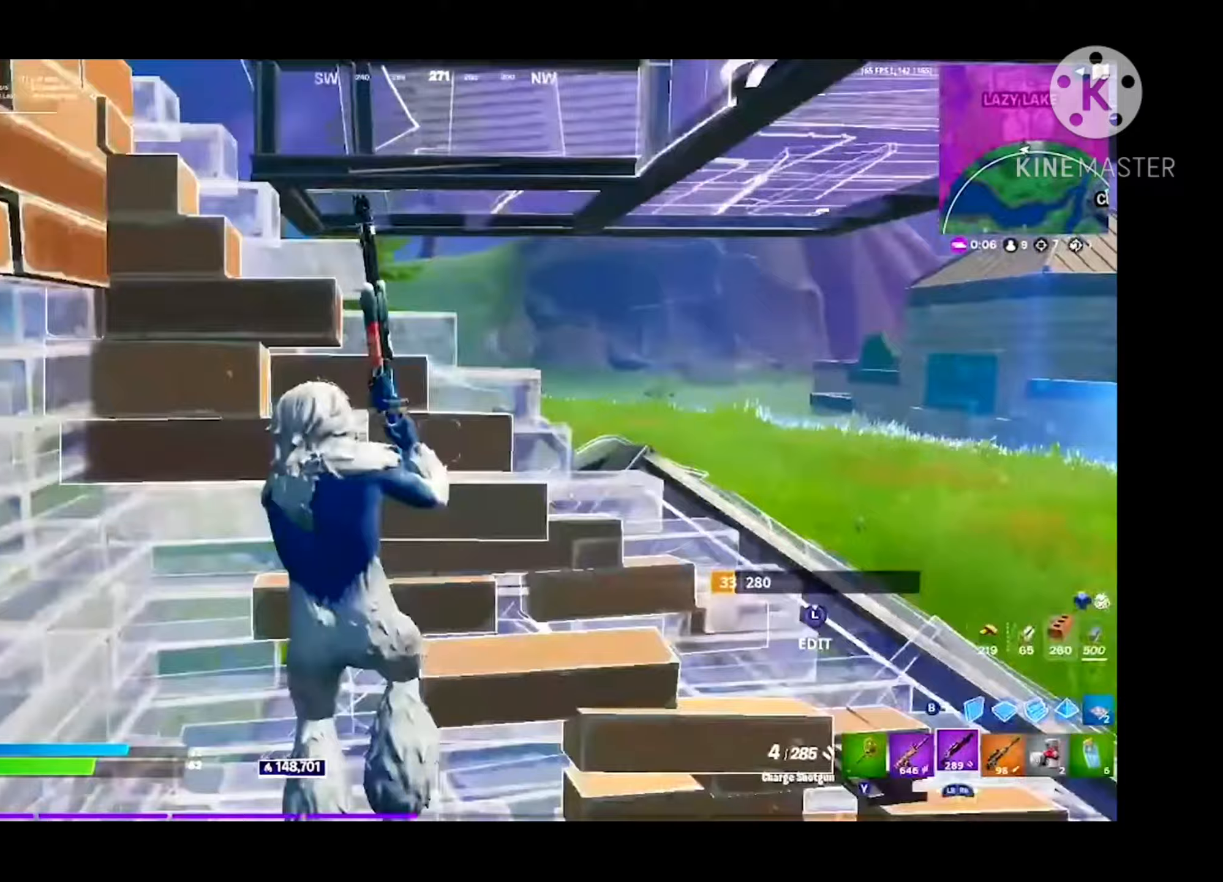
{"buttons": [], "left_stick": "down-right", "right_stick": "center", "events": [[33, "A", "up"], [267, "right_stick", "right"], [300, "left_stick", "right"], [367, "R2", "up"], [433, "right_stick", "left"], [500, "left_stick", "down-right"], [500, "right_stick", "center"]]}
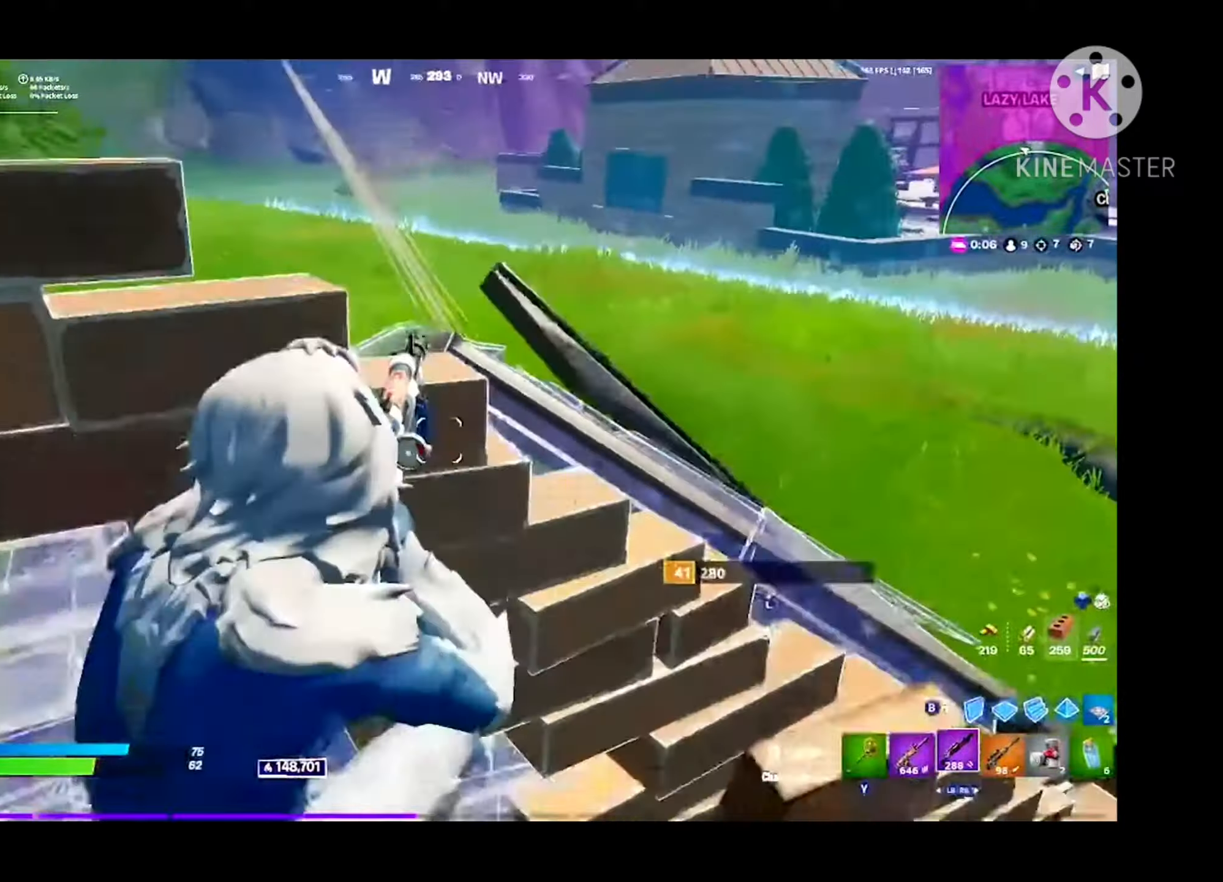
{"buttons": ["R2"], "left_stick": "down-right", "right_stick": "center", "events": [[100, "L3", "down"], [100, "right_stick", "left"], [133, "R1", "down"], [167, "L1", "down"], [167, "right_stick", "up"], [200, "L3", "up"], [200, "R1", "up"], [233, "B", "down"], [267, "R2", "down"], [300, "L1", "up"], [300, "right_stick", "center"], [400, "B", "up"]]}
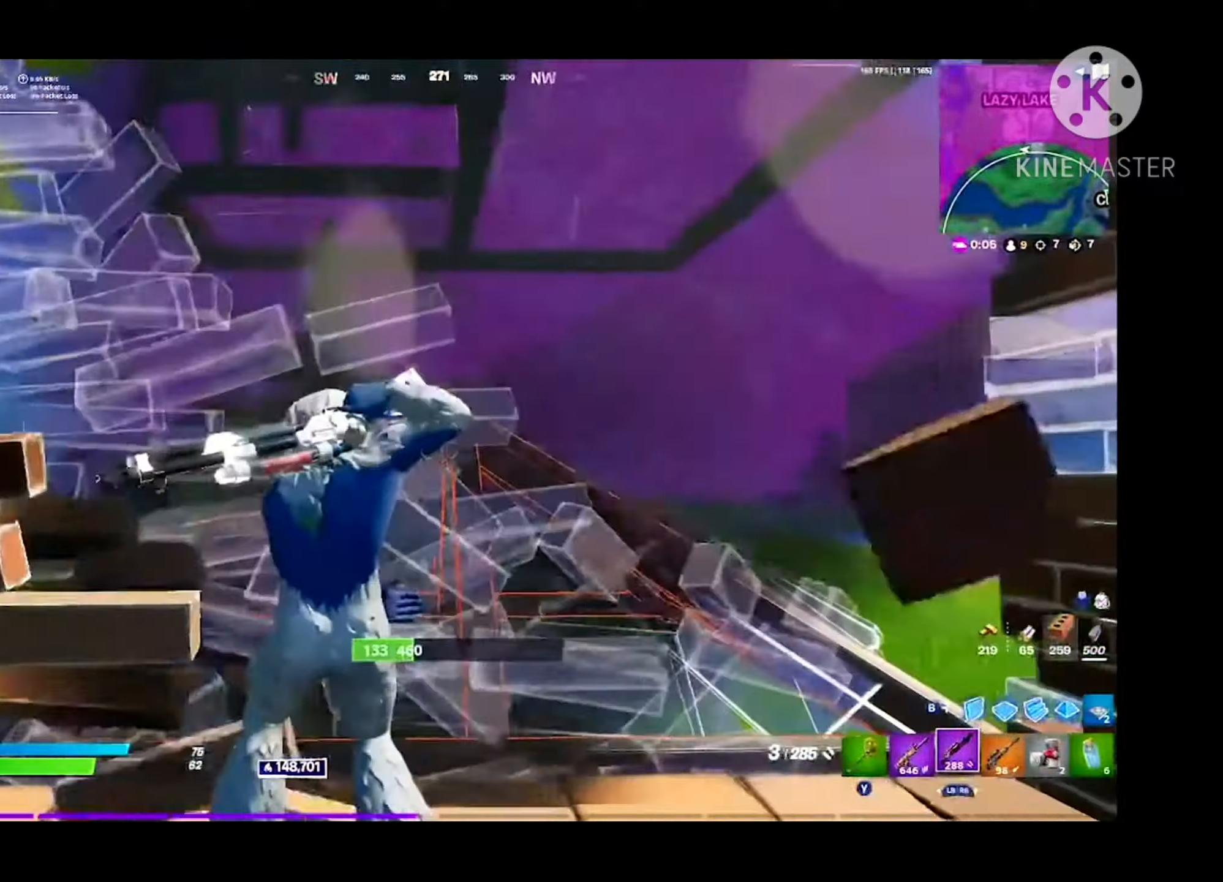
{"buttons": ["R2"], "left_stick": "down-left", "right_stick": "center", "events": [[233, "B", "down"], [300, "left_stick", "down"], [367, "A", "down"], [400, "B", "up"], [467, "A", "up"], [467, "left_stick", "down-left"]]}
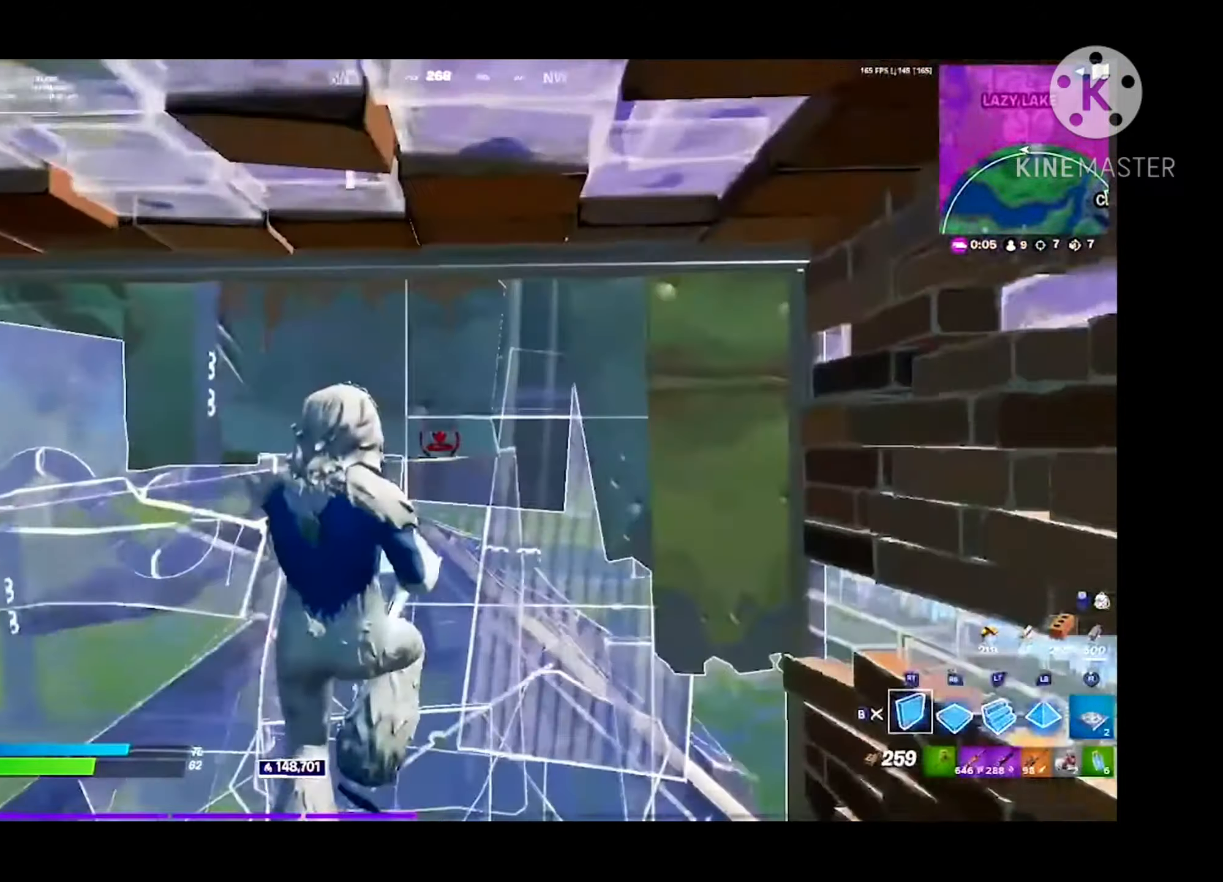
{"buttons": [], "left_stick": "up-left", "right_stick": "right", "events": [[67, "L2", "down"], [100, "left_stick", "up-left"], [133, "B", "down"], [167, "L2", "up"], [167, "R2", "up"], [167, "right_stick", "left"], [300, "B", "up"], [500, "right_stick", "right"]]}
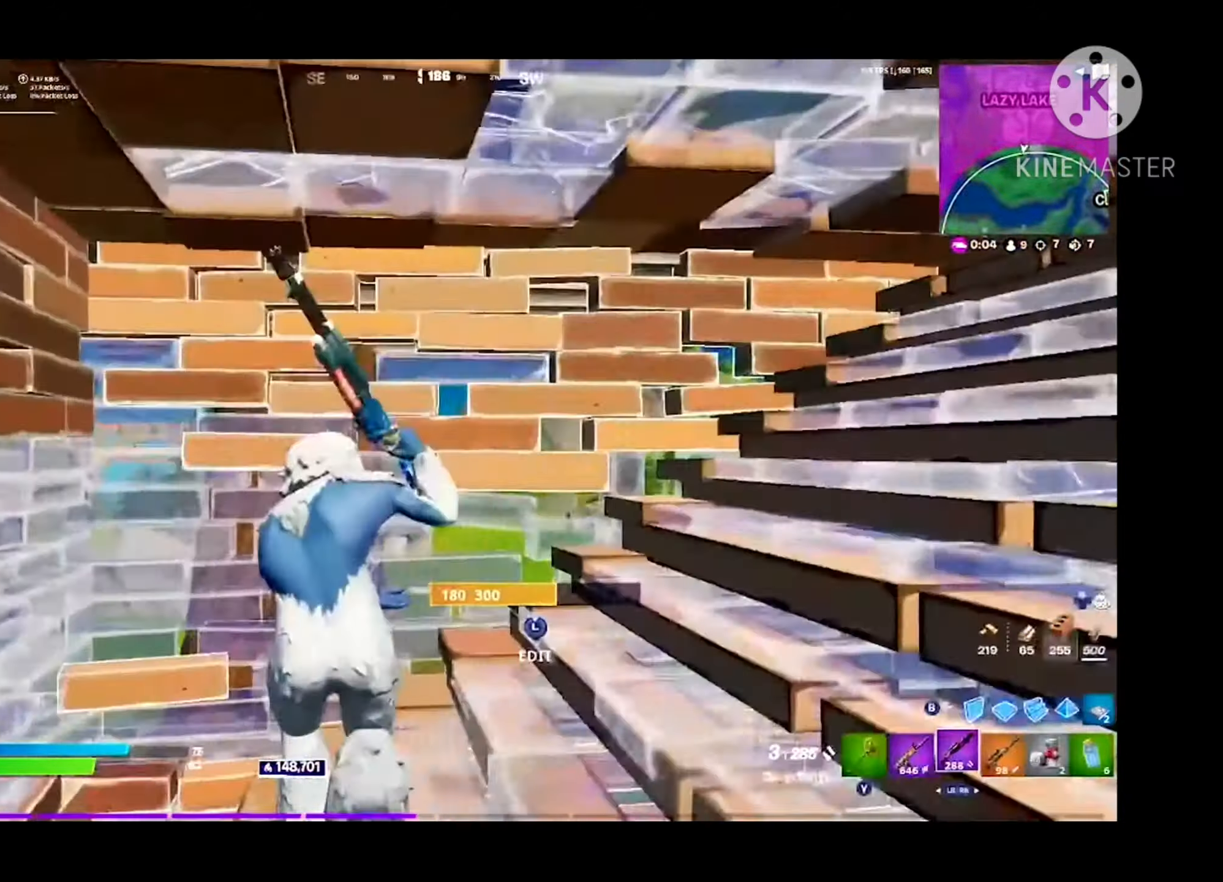
{"buttons": ["R2"], "left_stick": "up-left", "right_stick": "center", "events": [[67, "L3", "down"], [100, "R2", "down"], [100, "right_stick", "left"], [167, "L3", "up"], [167, "left_stick", "up"], [233, "L1", "down"], [233, "right_stick", "right"], [300, "B", "down"], [333, "R2", "up"], [367, "L1", "up"], [467, "B", "up"], [467, "left_stick", "up-left"], [500, "R2", "down"], [500, "right_stick", "center"]]}
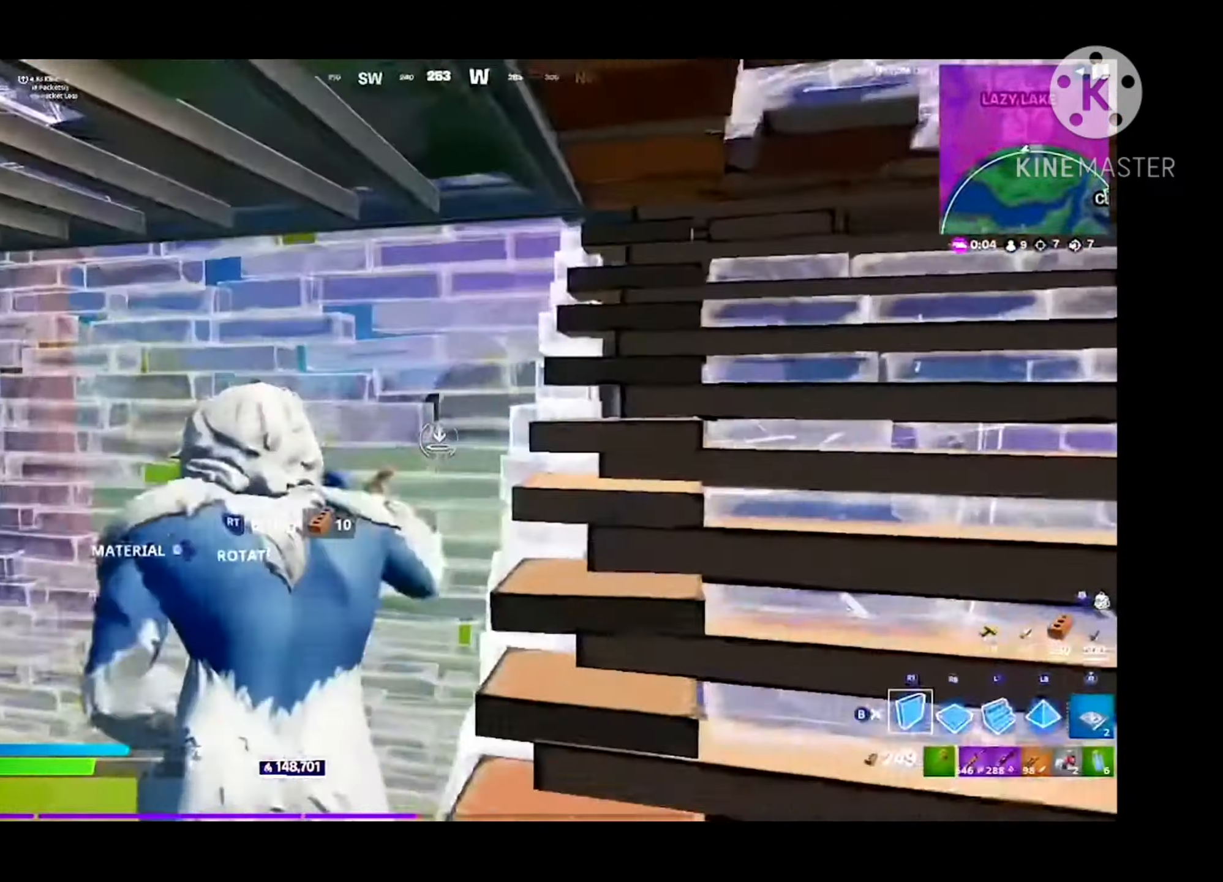
{"buttons": ["L1", "R2"], "left_stick": "up", "right_stick": "up-right", "events": [[67, "L2", "down"], [100, "B", "down"], [100, "R2", "up"], [133, "L2", "up"], [167, "right_stick", "down"], [233, "right_stick", "down-left"], [300, "B", "up"], [300, "R2", "down"], [400, "left_stick", "up"], [400, "right_stick", "up-right"], [467, "L1", "down"]]}
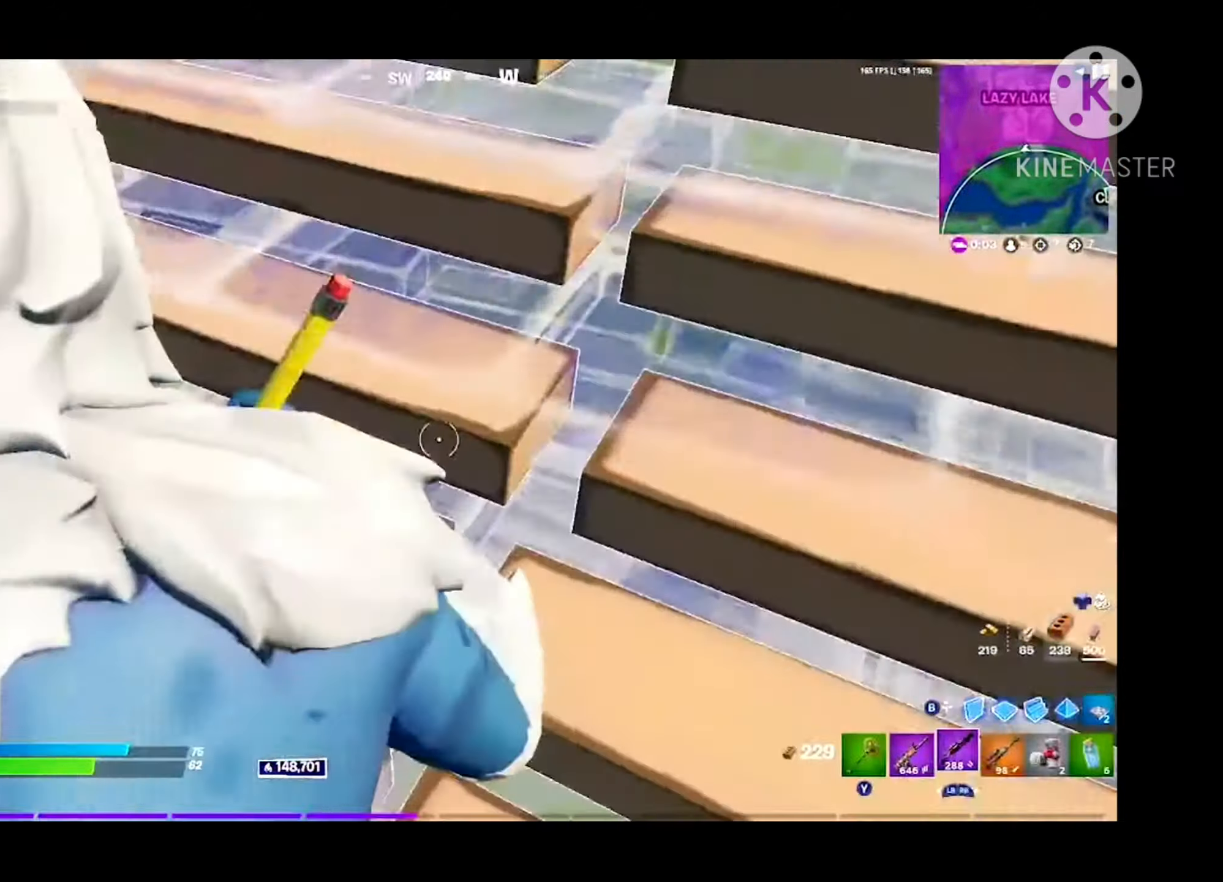
{"buttons": ["L1"], "left_stick": "up-left", "right_stick": "up", "events": [[67, "L1", "up"], [67, "R2", "up"], [100, "left_stick", "up-left"], [133, "L3", "down"], [167, "R2", "down"], [167, "right_stick", "down"], [233, "right_stick", "down-right"], [333, "L3", "up"], [367, "L1", "down"], [367, "right_stick", "up"], [400, "B", "down"], [433, "L1", "up"], [433, "R2", "up"], [500, "B", "up"], [500, "L1", "down"]]}
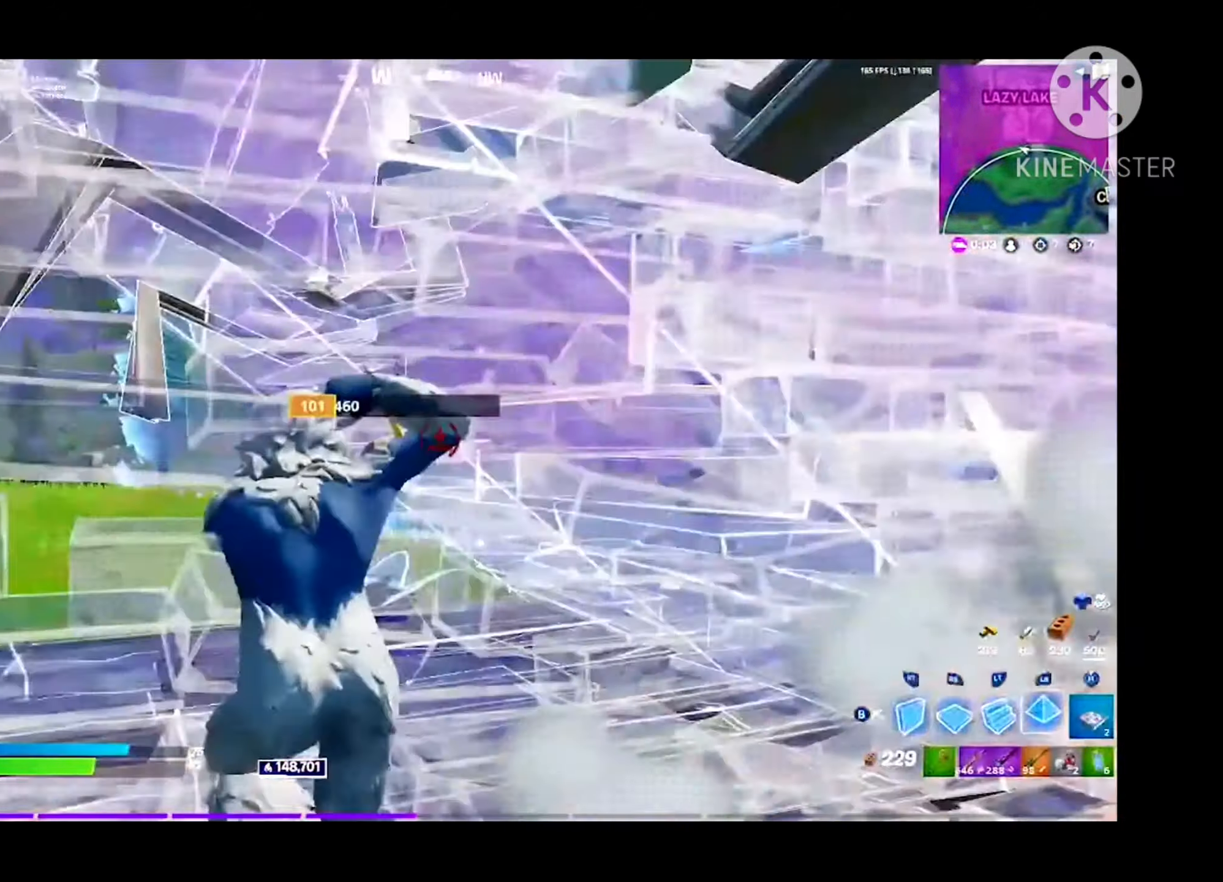
{"buttons": ["R2"], "left_stick": "up-left", "right_stick": "center", "events": [[67, "L1", "up"], [67, "R2", "down"], [100, "right_stick", "center"], [133, "L1", "down"], [200, "B", "down"], [200, "R2", "up"], [200, "right_stick", "down-left"], [233, "L1", "up"], [300, "R2", "down"], [300, "left_stick", "left"], [333, "B", "up"], [333, "right_stick", "up-right"], [400, "right_stick", "up-left"], [433, "left_stick", "up-left"], [500, "right_stick", "center"]]}
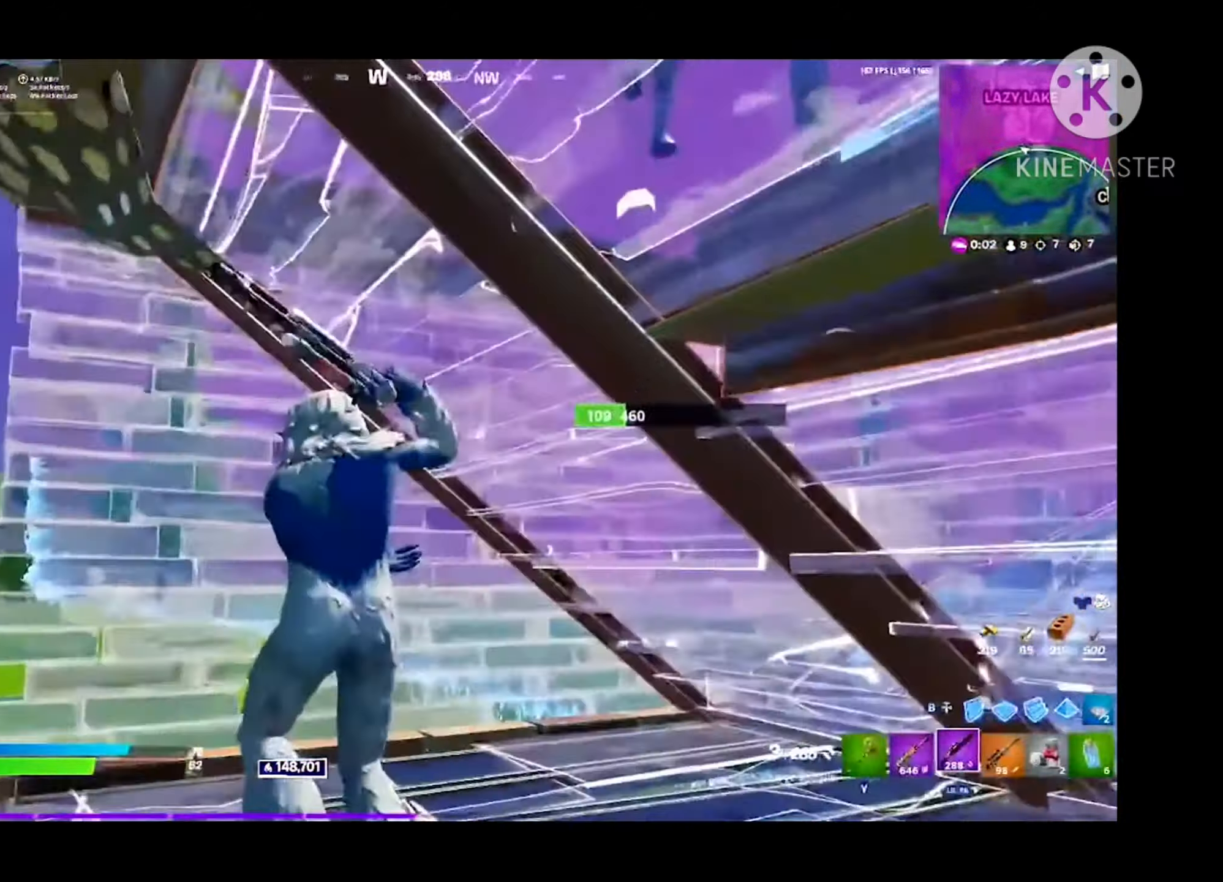
{"buttons": ["R2"], "left_stick": "up-left", "right_stick": "left", "events": [[167, "right_stick", "left"]]}
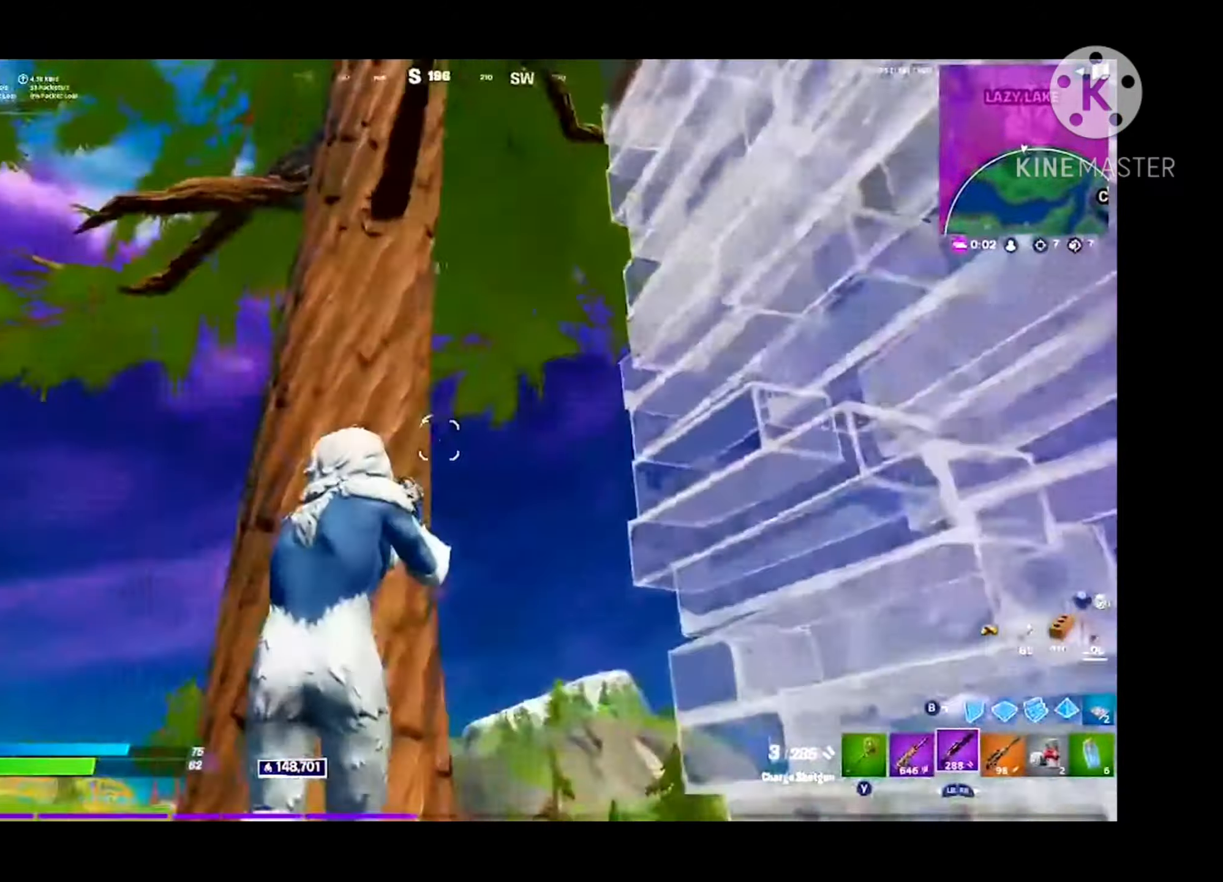
{"buttons": ["R2"], "left_stick": "down", "right_stick": "center", "events": [[33, "left_stick", "up-right"], [67, "A", "down"], [200, "left_stick", "down-right"], [233, "A", "up"], [267, "left_stick", "down"], [367, "right_stick", "center"]]}
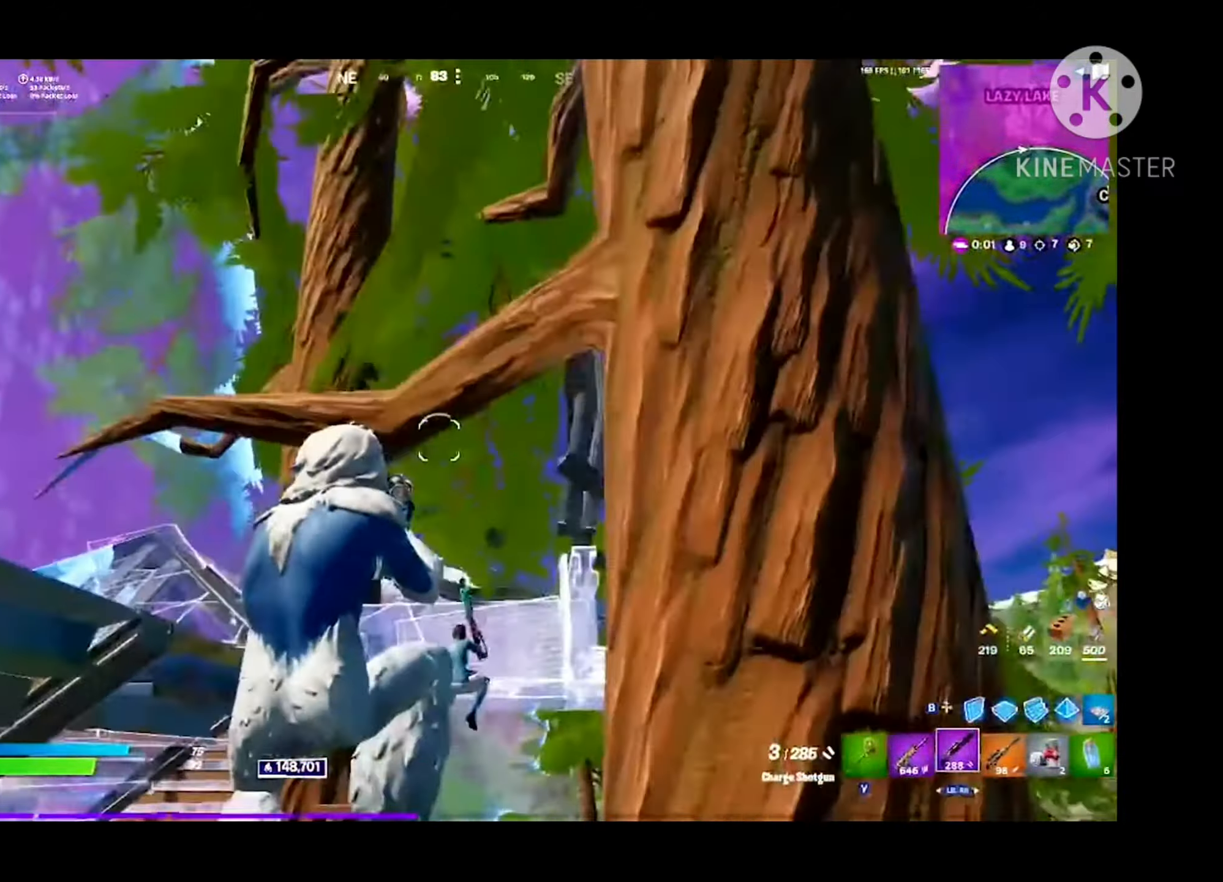
{"buttons": ["R2"], "left_stick": "right", "right_stick": "center", "events": [[33, "right_stick", "down"], [167, "left_stick", "down-right"], [333, "left_stick", "right"], [333, "right_stick", "center"]]}
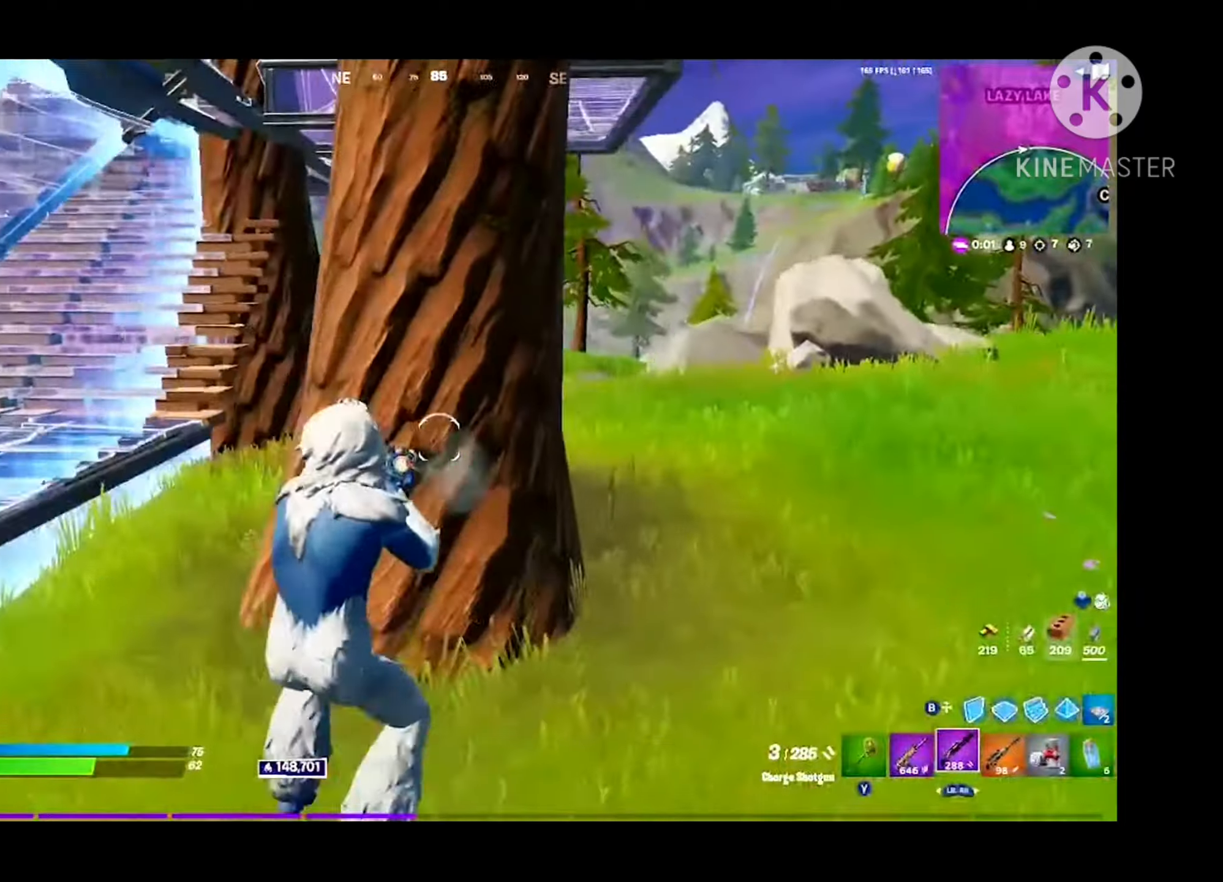
{"buttons": [], "left_stick": "right", "right_stick": "up", "events": [[100, "right_stick", "up"], [166, "right_stick", "center"], [433, "right_stick", "up"], [500, "R2", "up"]]}
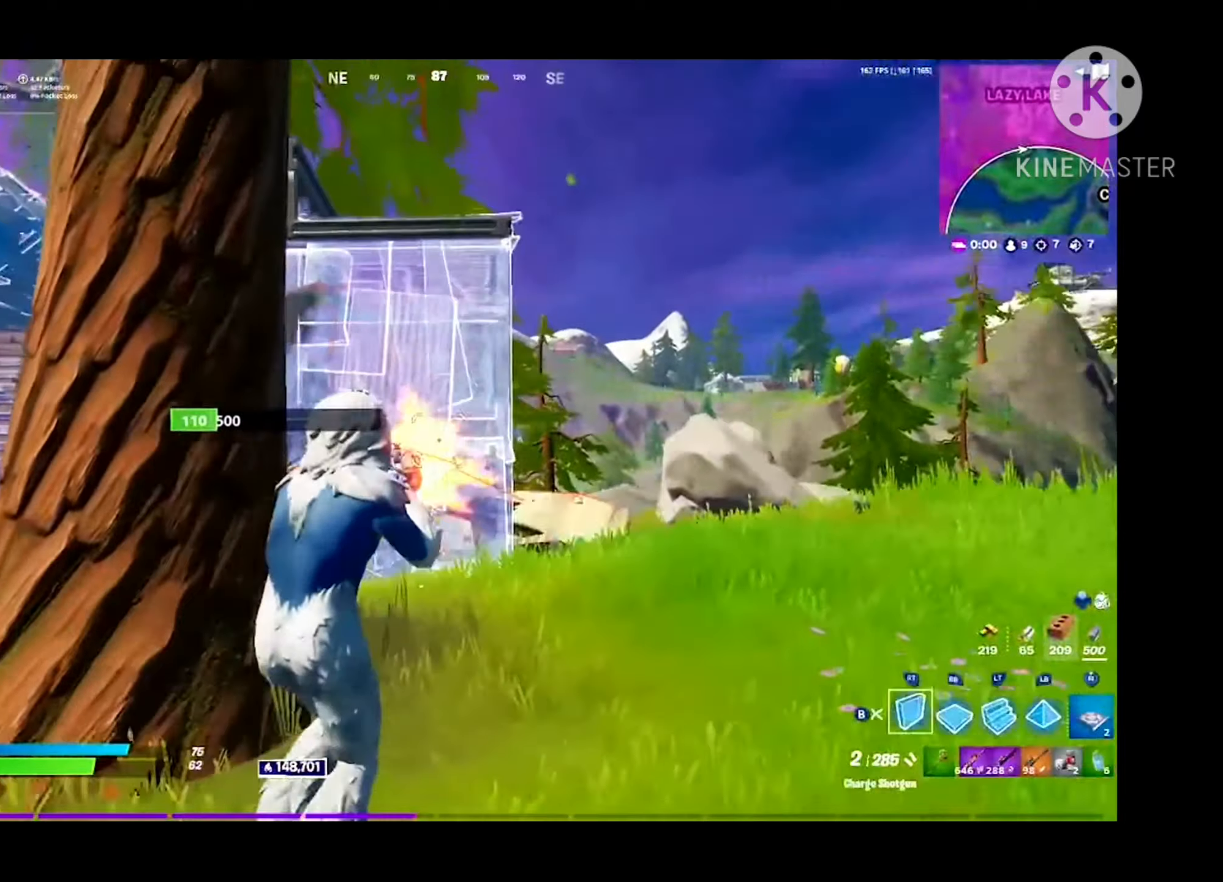
{"buttons": ["A", "R2"], "left_stick": "up-right", "right_stick": "center", "events": [[33, "B", "down"], [33, "right_stick", "center"], [100, "B", "up"], [100, "R2", "down"], [366, "left_stick", "up-right"], [500, "A", "down"]]}
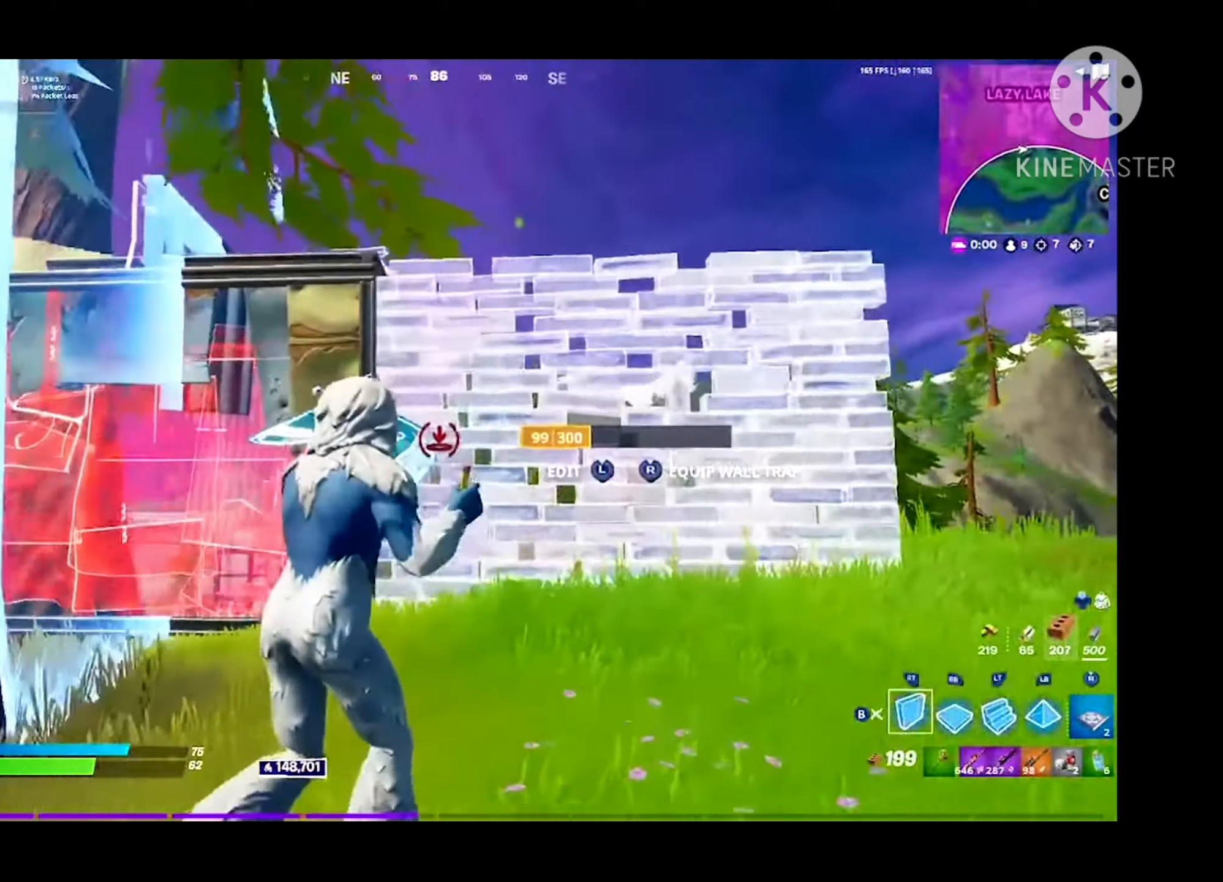
{"buttons": ["B"], "left_stick": "up-right", "right_stick": "right", "events": [[66, "right_stick", "down"], [133, "A", "up"], [133, "right_stick", "center"], [166, "L2", "down"], [166, "R2", "up"], [200, "right_stick", "up-left"], [266, "L2", "up"], [266, "R2", "down"], [300, "right_stick", "up-right"], [400, "L2", "down"], [400, "right_stick", "down"], [433, "R2", "up"], [466, "B", "down"], [500, "L2", "up"], [500, "right_stick", "right"]]}
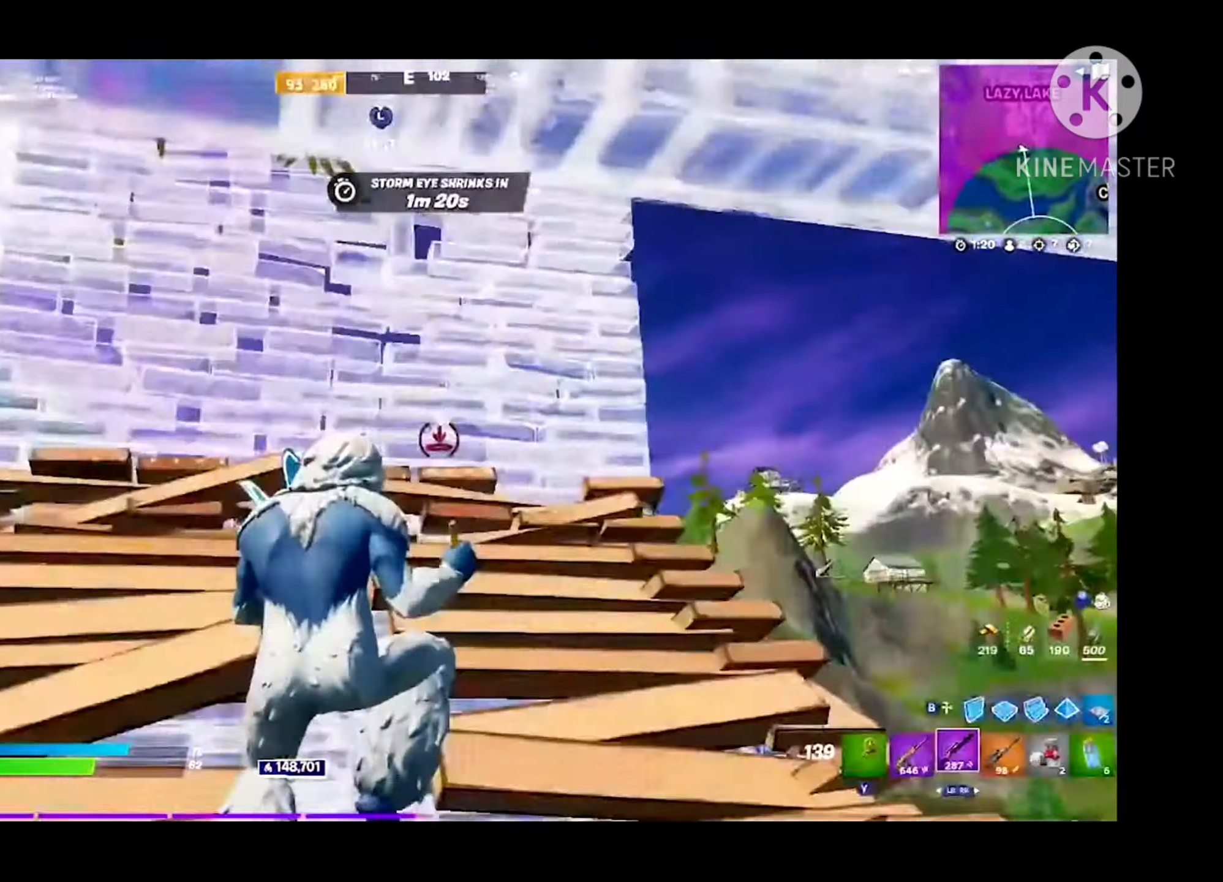
{"buttons": ["R2", "R3"], "left_stick": "up", "right_stick": "down", "events": [[66, "B", "up"], [100, "right_stick", "center"], [300, "R2", "down"], [300, "left_stick", "up"], [300, "right_stick", "down"], [466, "R3", "down"]]}
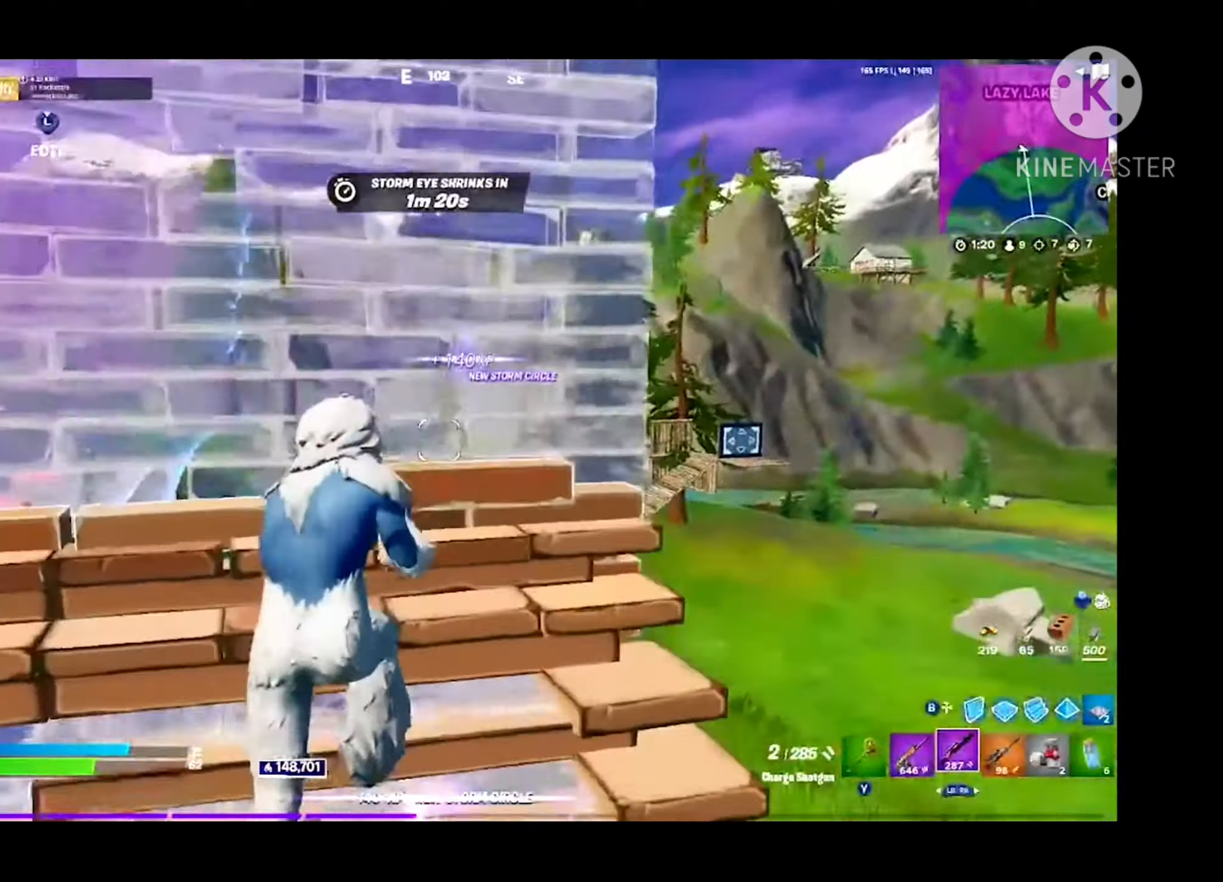
{"buttons": ["R2"], "left_stick": "down-right", "right_stick": "left", "events": [[33, "left_stick", "up-right"], [66, "R3", "up"], [66, "right_stick", "left"], [100, "A", "down"], [200, "left_stick", "down-right"], [233, "A", "up"], [266, "right_stick", "center"], [333, "right_stick", "left"]]}